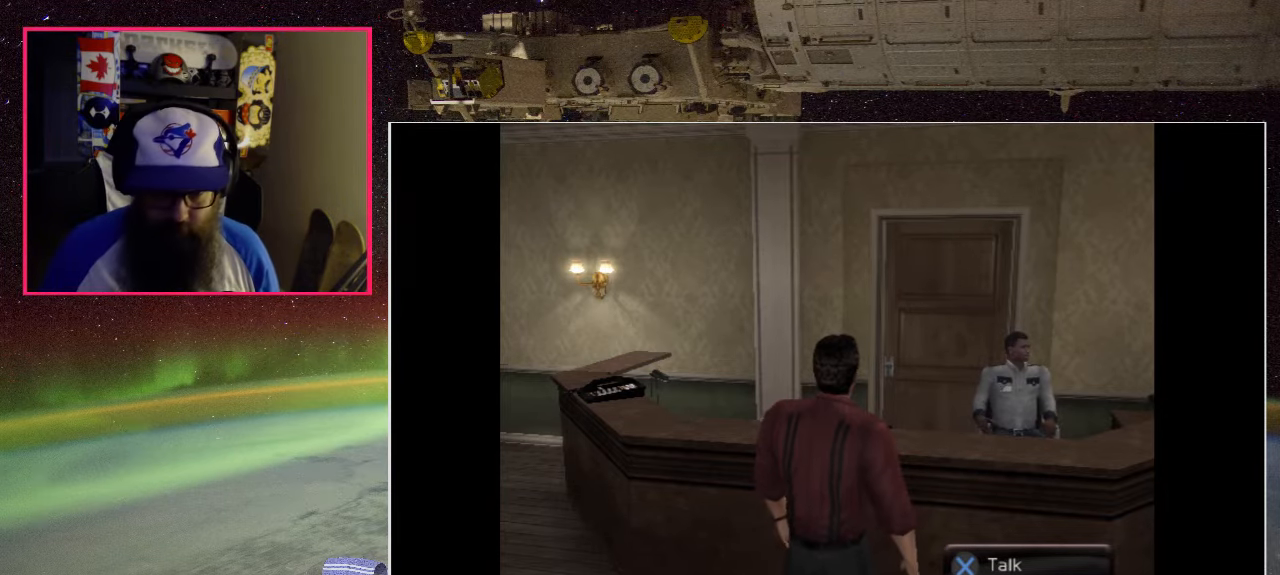
Gameplay with a controller (Xbox layout); each line is a JSON object with the inputs held at the frame after it. "events" lists button and stick changes between this image and that frame as [ms after this image, input, new state], when the widget could be followed in between.
{"buttons": [], "left_stick": "up-right", "right_stick": "center", "events": [[83, "left_stick", "up-right"]]}
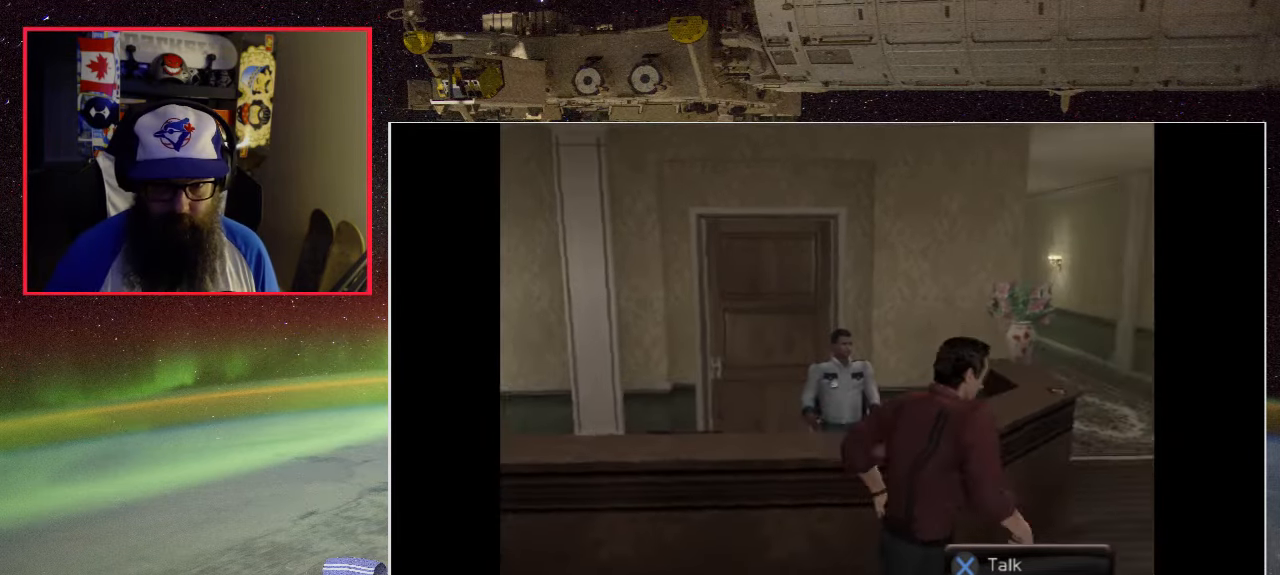
{"buttons": [], "left_stick": "up-left", "right_stick": "center", "events": [[250, "left_stick", "up"], [367, "left_stick", "up-left"]]}
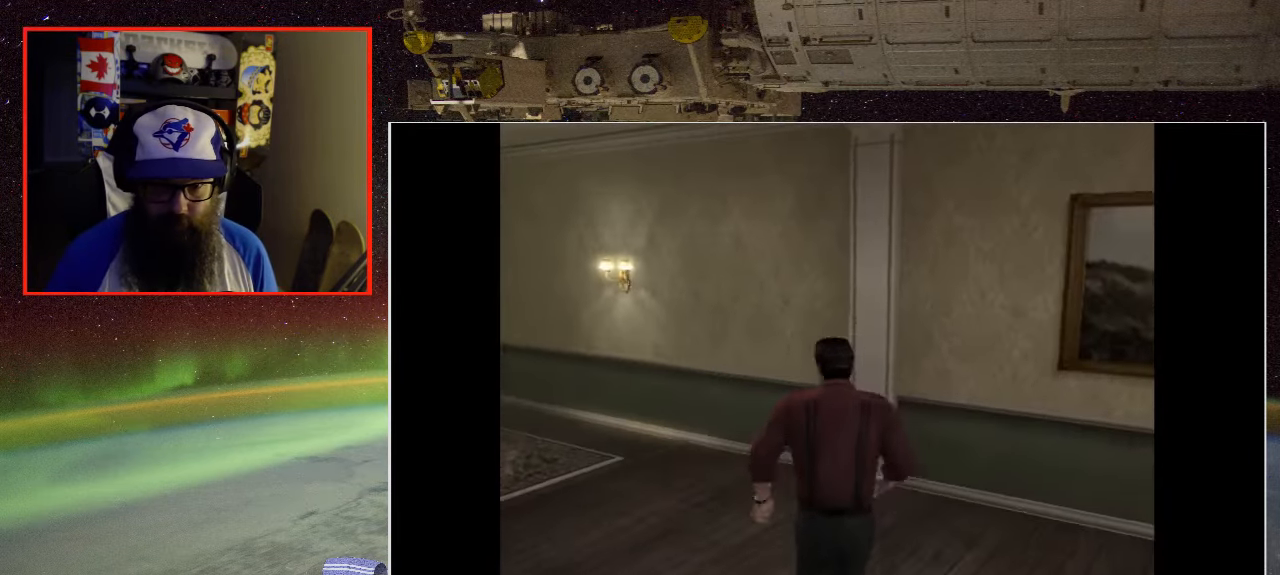
{"buttons": [], "left_stick": "up", "right_stick": "center", "events": [[50, "right_stick", "left"], [233, "left_stick", "up"], [283, "right_stick", "center"]]}
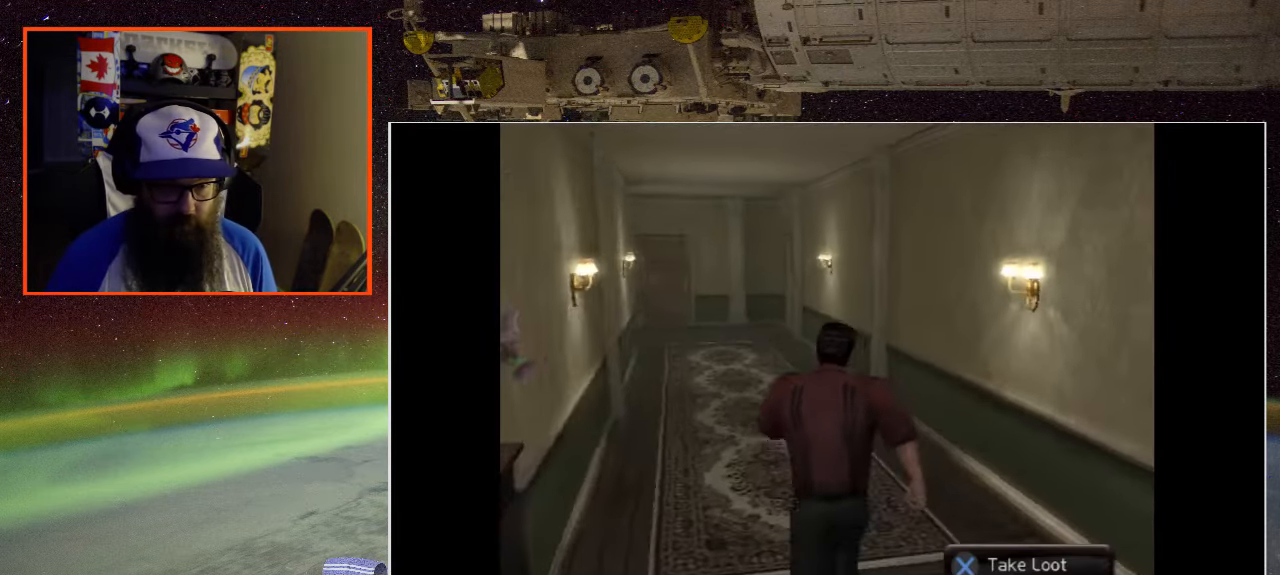
{"buttons": [], "left_stick": "up", "right_stick": "center", "events": [[100, "left_stick", "up-left"], [200, "left_stick", "up"]]}
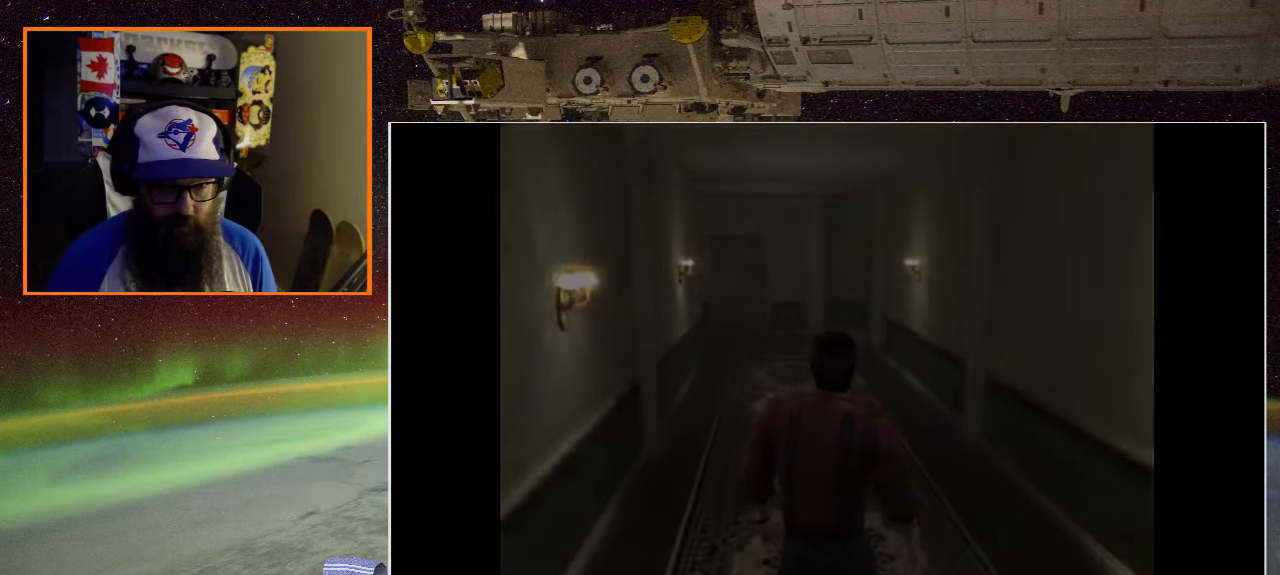
{"buttons": [], "left_stick": "center", "right_stick": "center", "events": [[500, "left_stick", "center"]]}